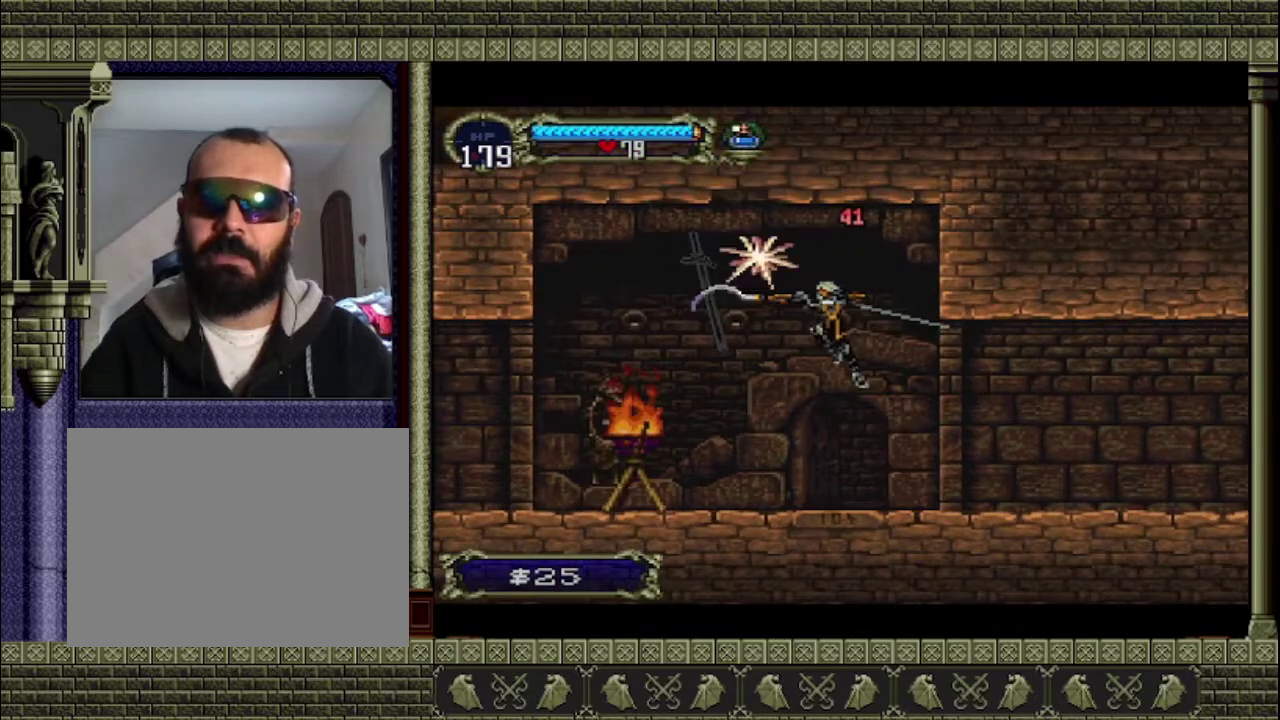
Gameplay with a controller (PlayStation layout); each line is a JSON object with the inputs held at the frame after it. "events" lists button and stick changes between this image and that frame as [ms after this image, input, new state], when the widget could be followed in between. This overlay highlights the sticks when they move; stick clicks (L3 R3) are not distinguishable. Not read: L3 R3 right_stick.
{"buttons": [], "left_stick": "center", "events": [[33, "CROSS", "up"], [67, "SQUARE", "up"]]}
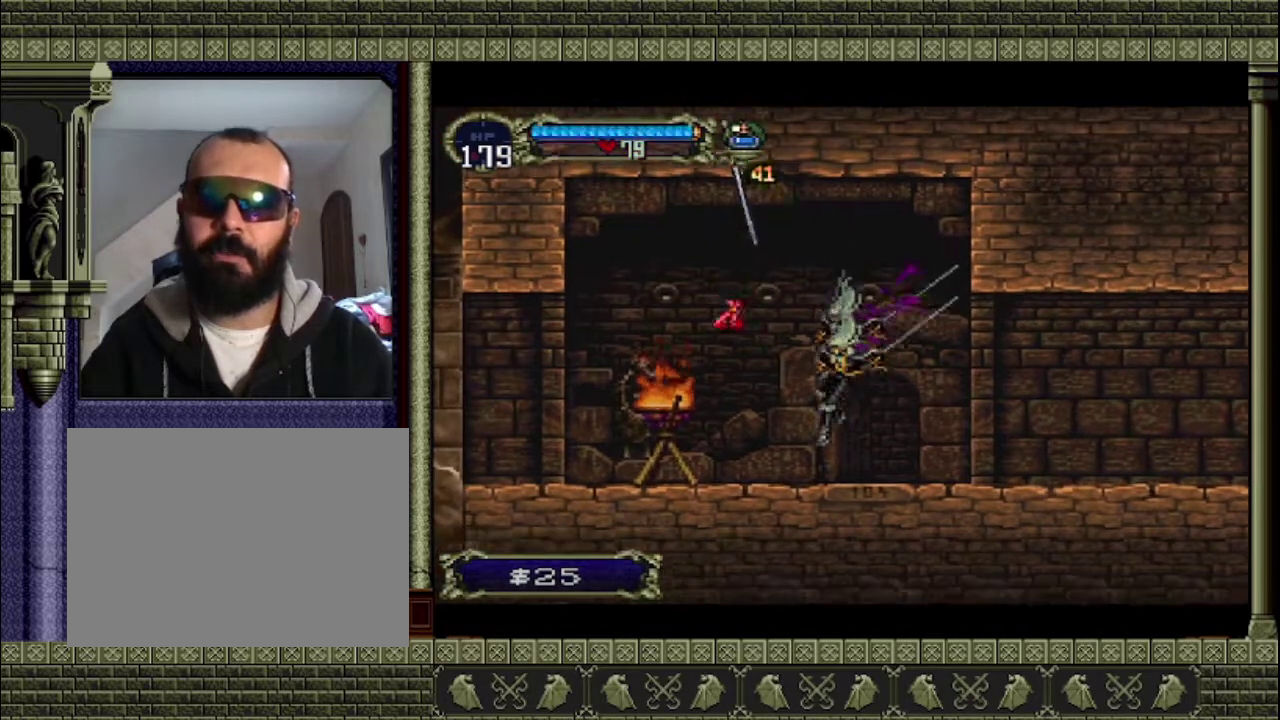
{"buttons": [], "left_stick": "left", "events": [[167, "left_stick", "left"]]}
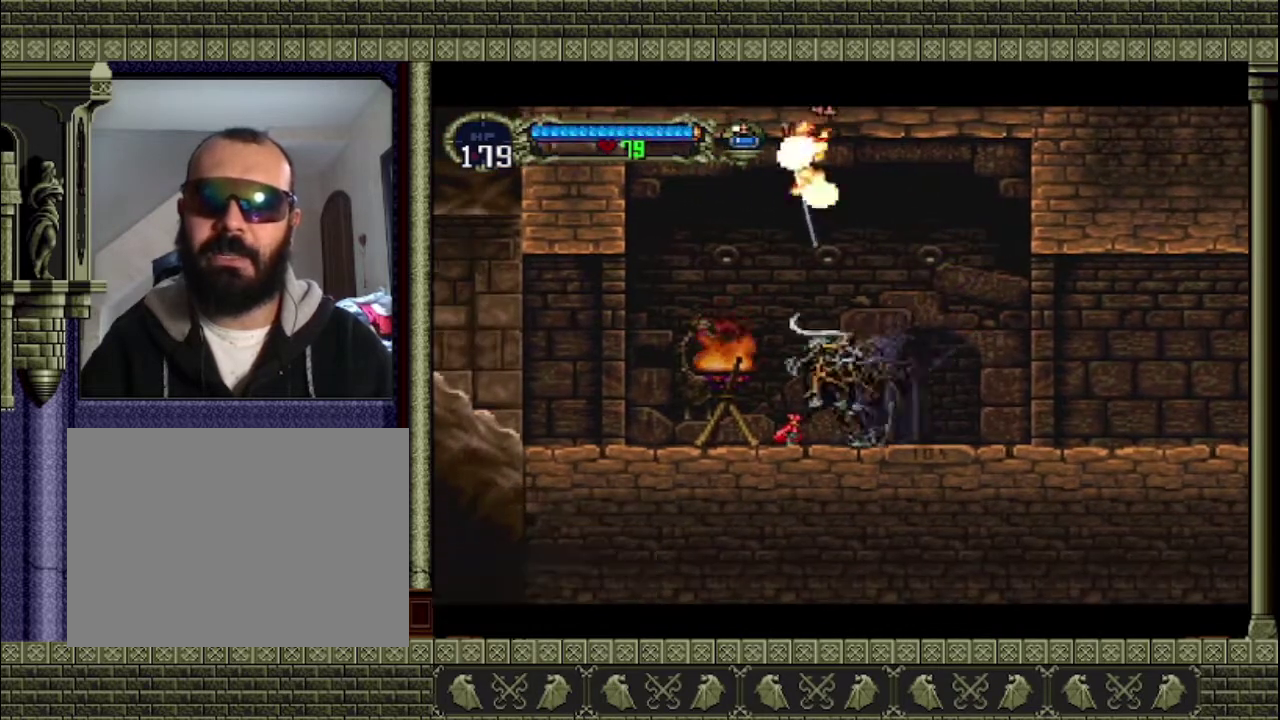
{"buttons": [], "left_stick": "center", "events": [[67, "SQUARE", "down"], [67, "left_stick", "center"], [167, "SQUARE", "up"]]}
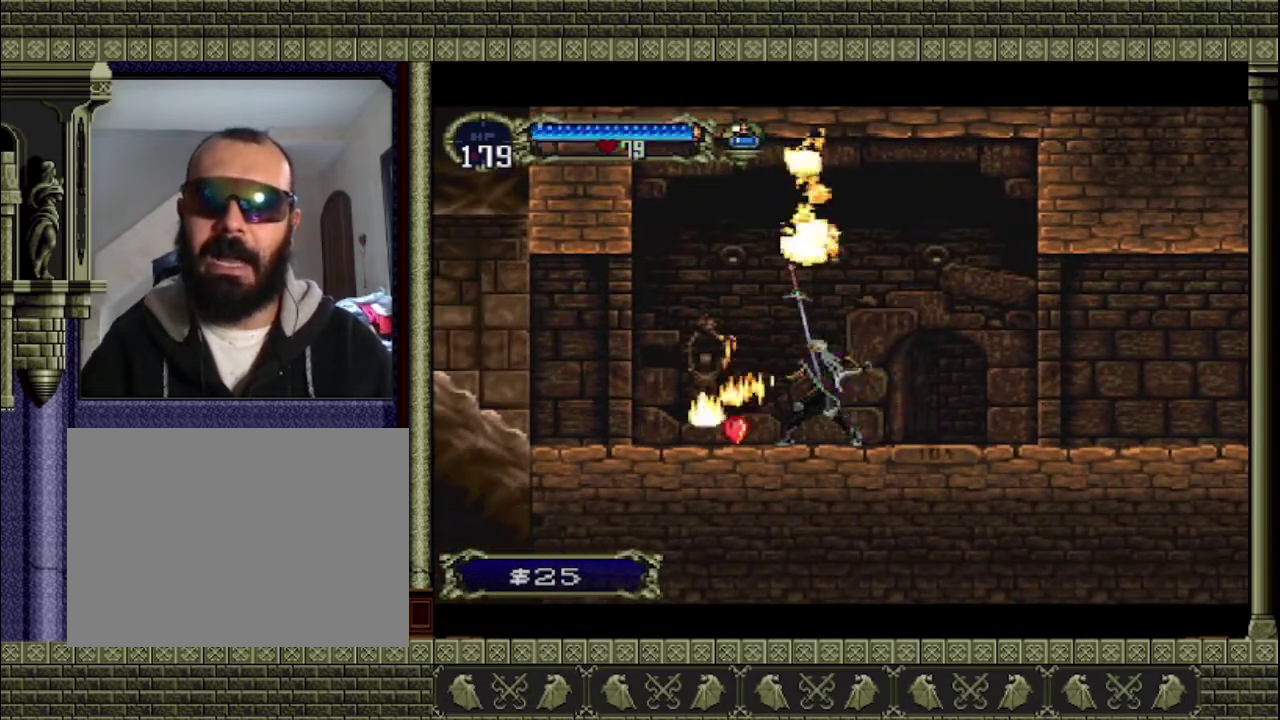
{"buttons": [], "left_stick": "left", "events": [[33, "left_stick", "left"]]}
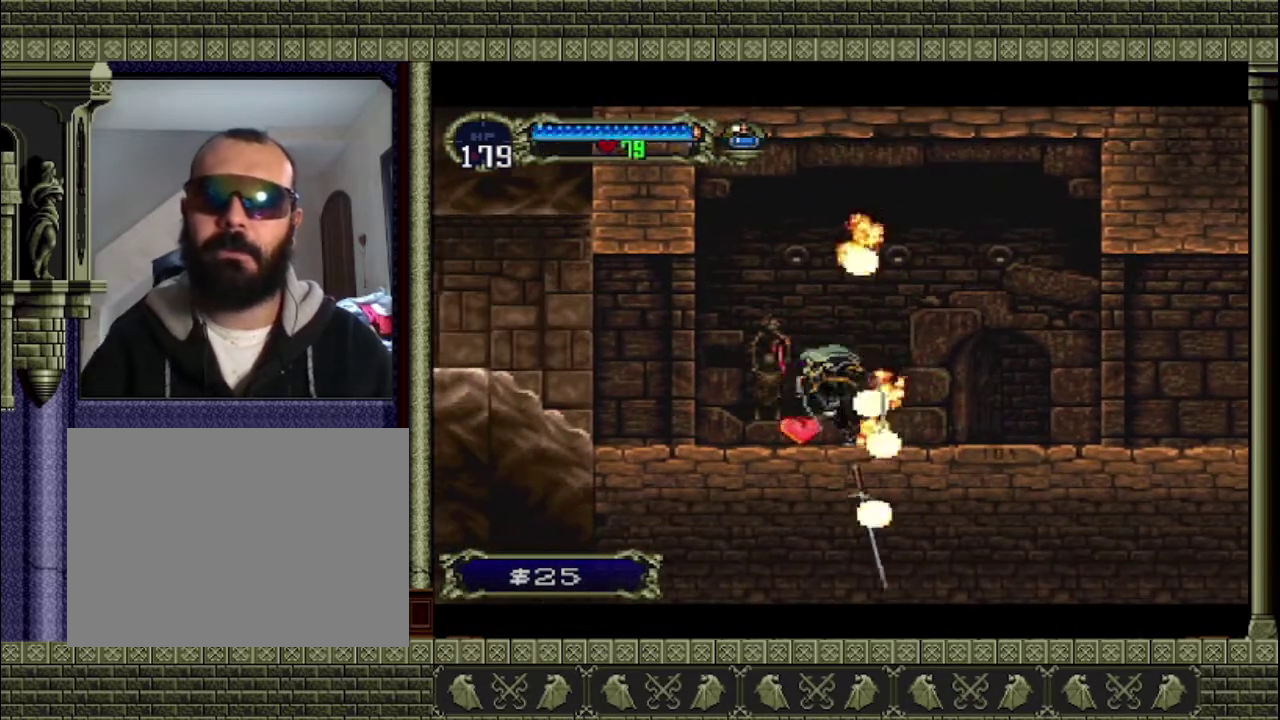
{"buttons": [], "left_stick": "left", "events": []}
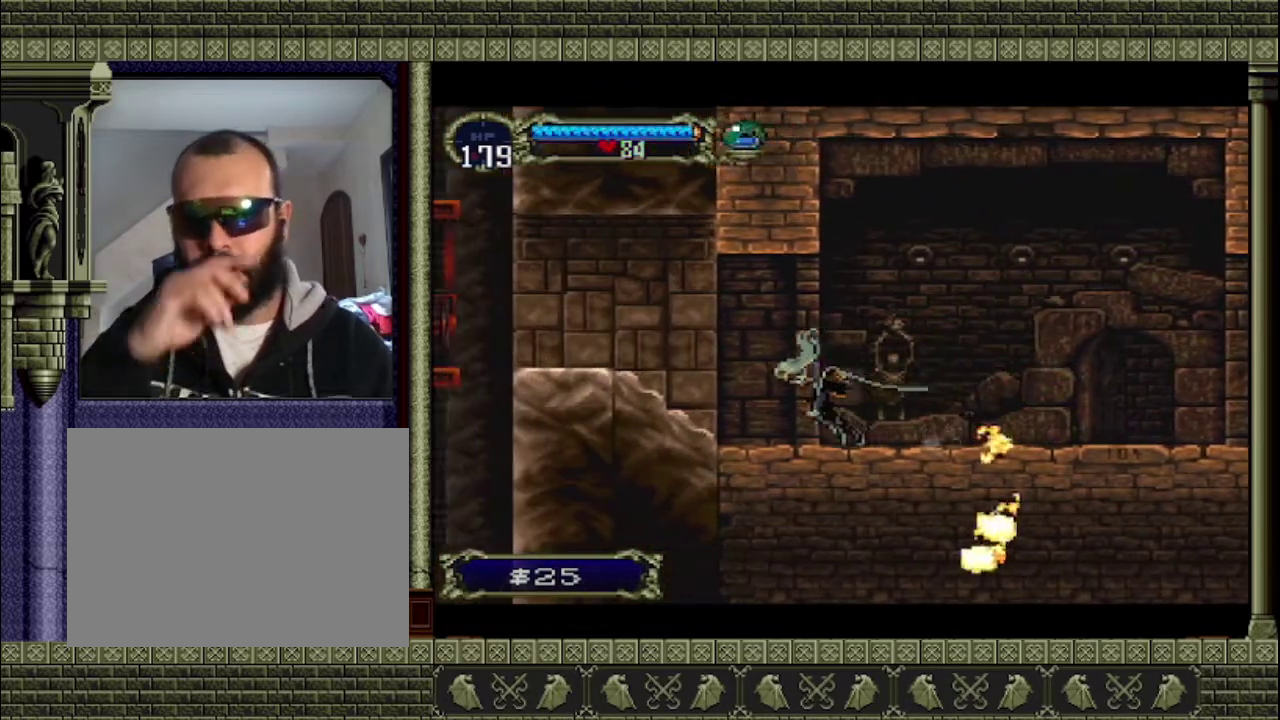
{"buttons": [], "left_stick": "left", "events": []}
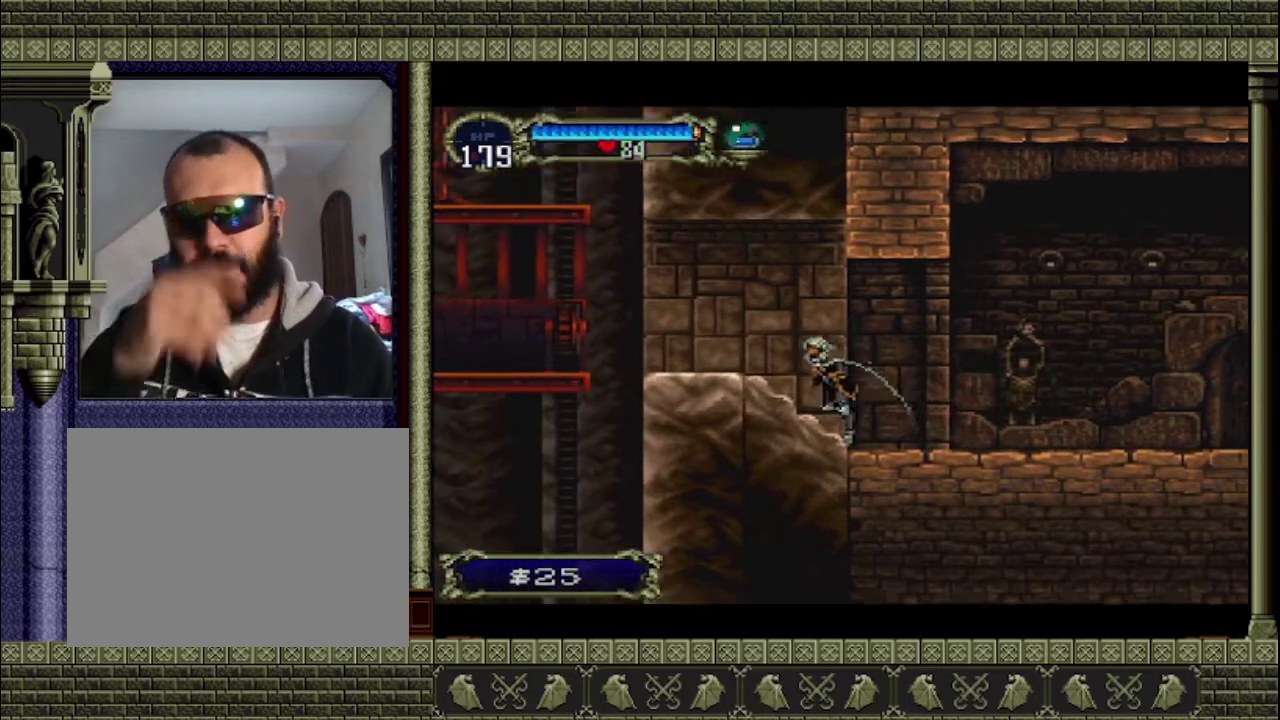
{"buttons": [], "left_stick": "left", "events": []}
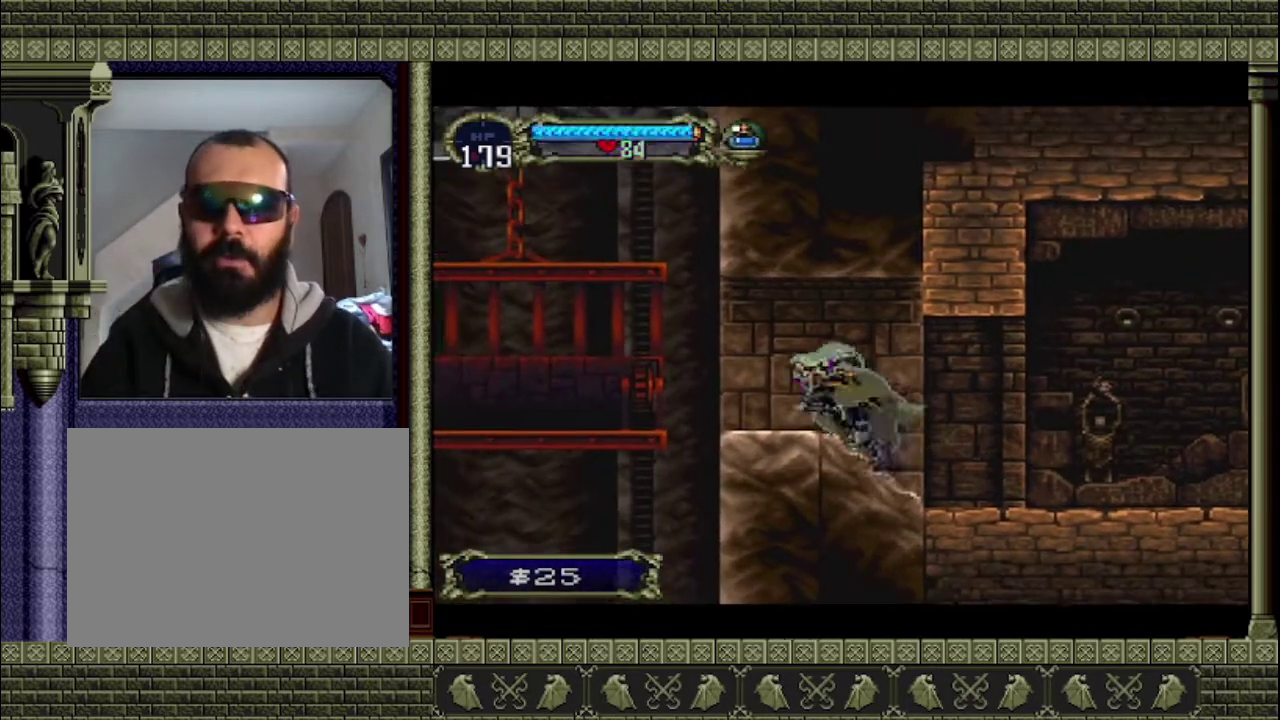
{"buttons": ["CROSS"], "left_stick": "left", "events": [[433, "CROSS", "down"]]}
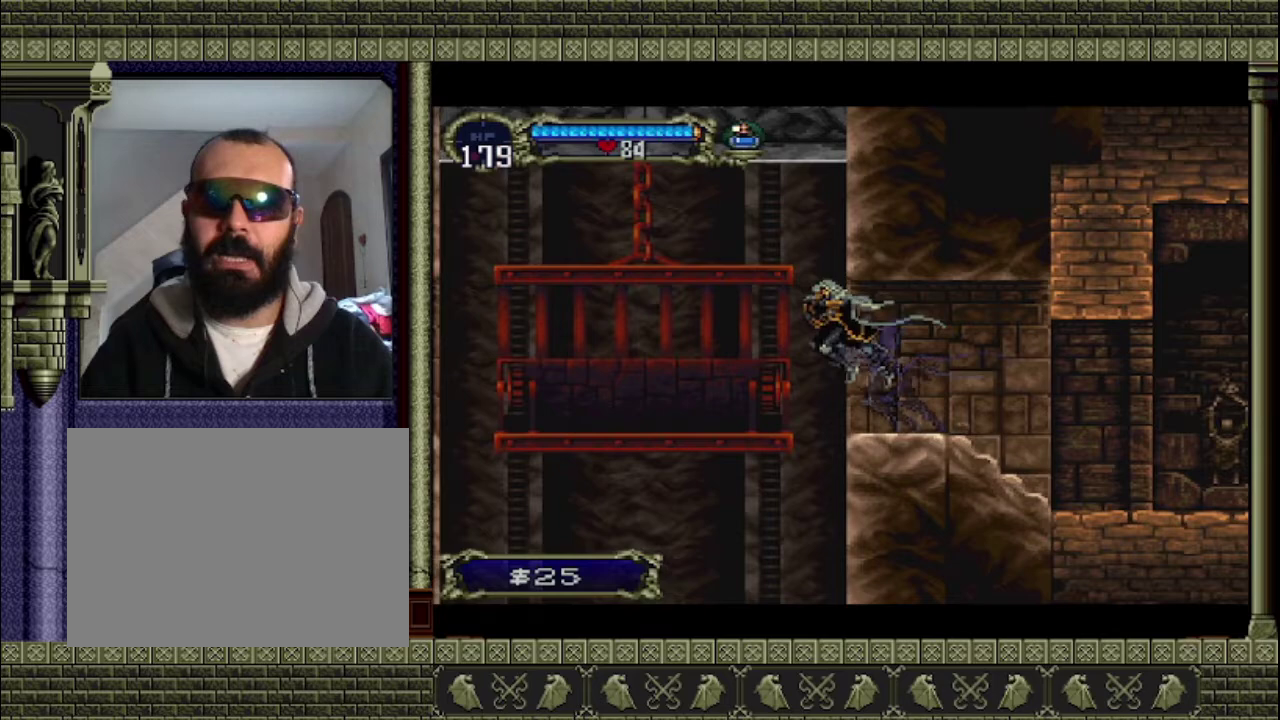
{"buttons": [], "left_stick": "left", "events": [[100, "CROSS", "up"]]}
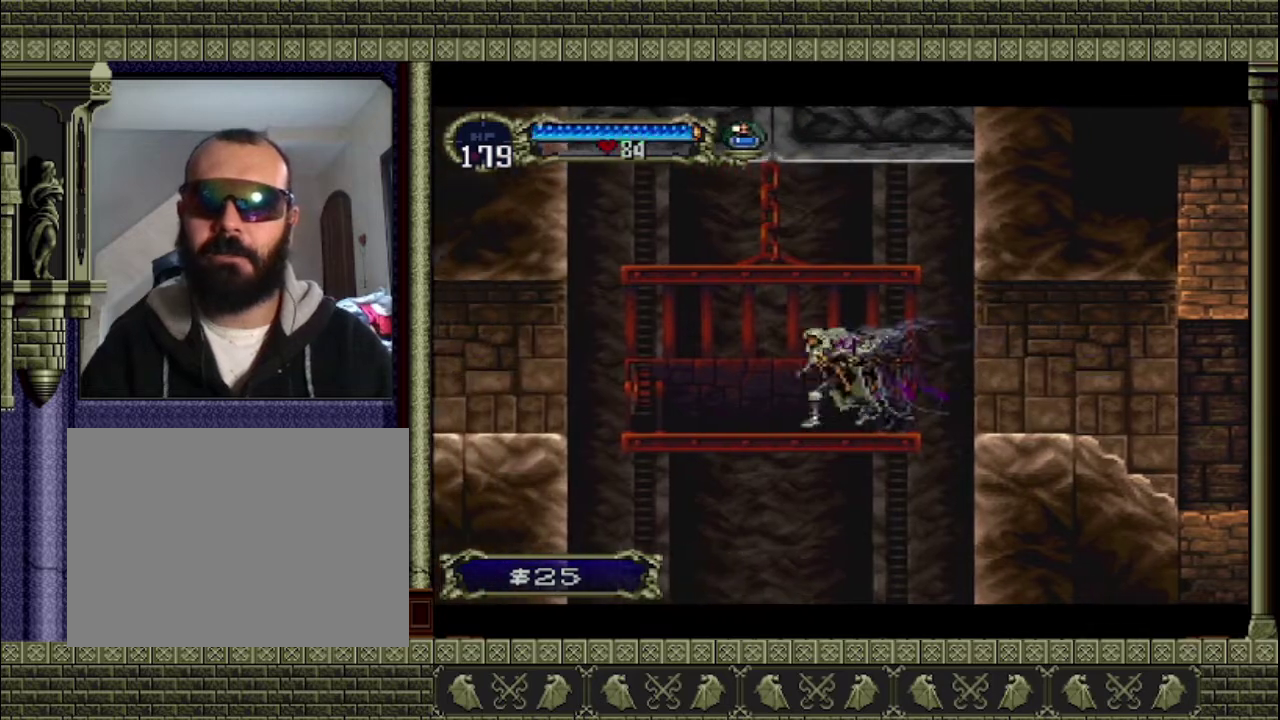
{"buttons": [], "left_stick": "left", "events": []}
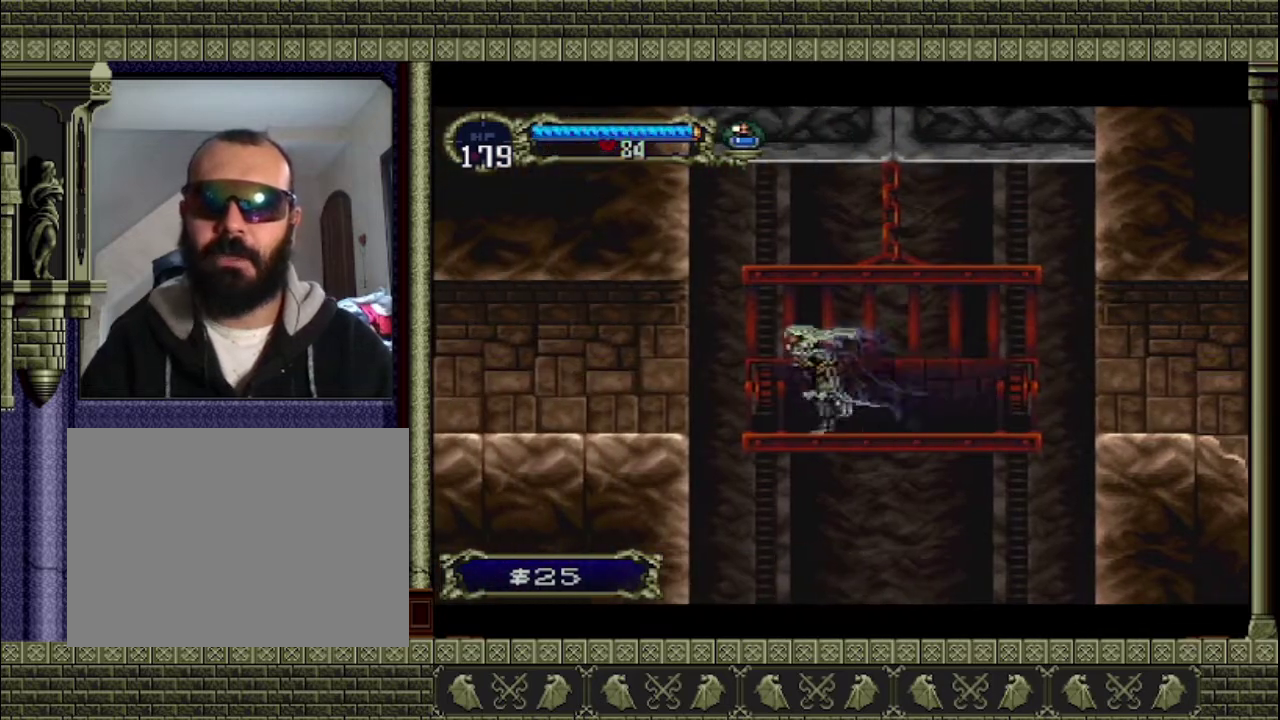
{"buttons": [], "left_stick": "left", "events": []}
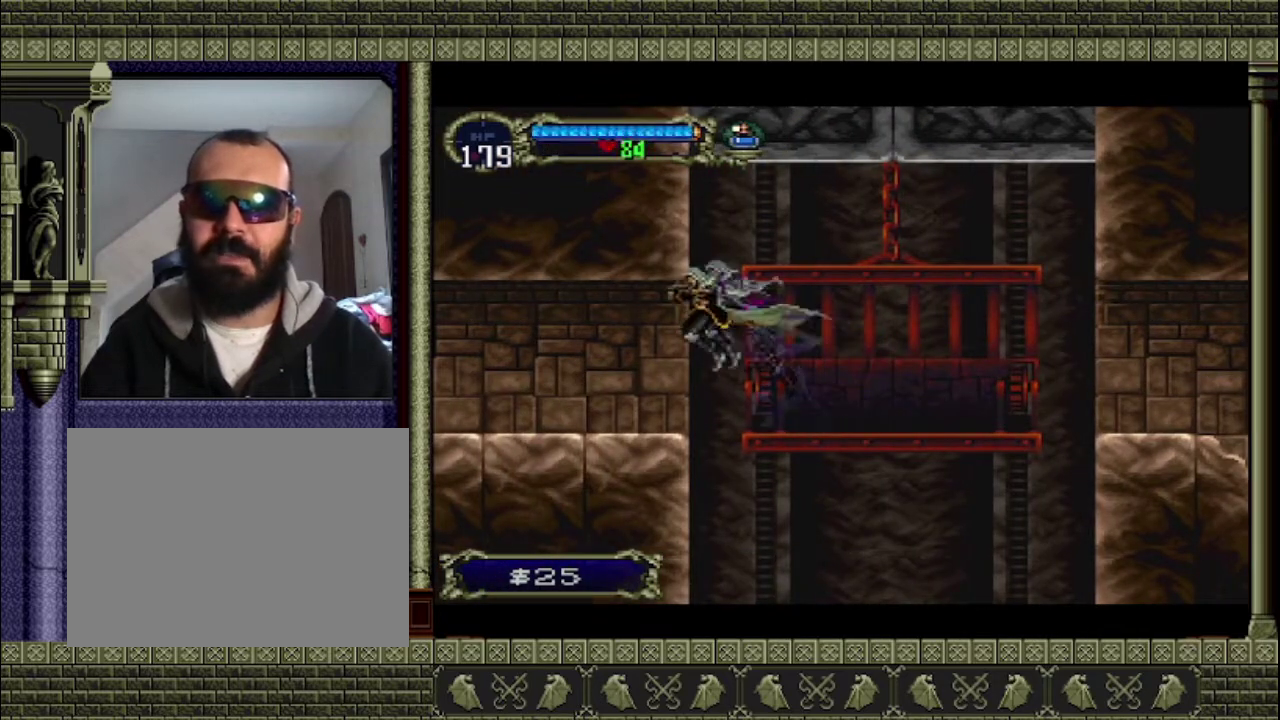
{"buttons": [], "left_stick": "left", "events": []}
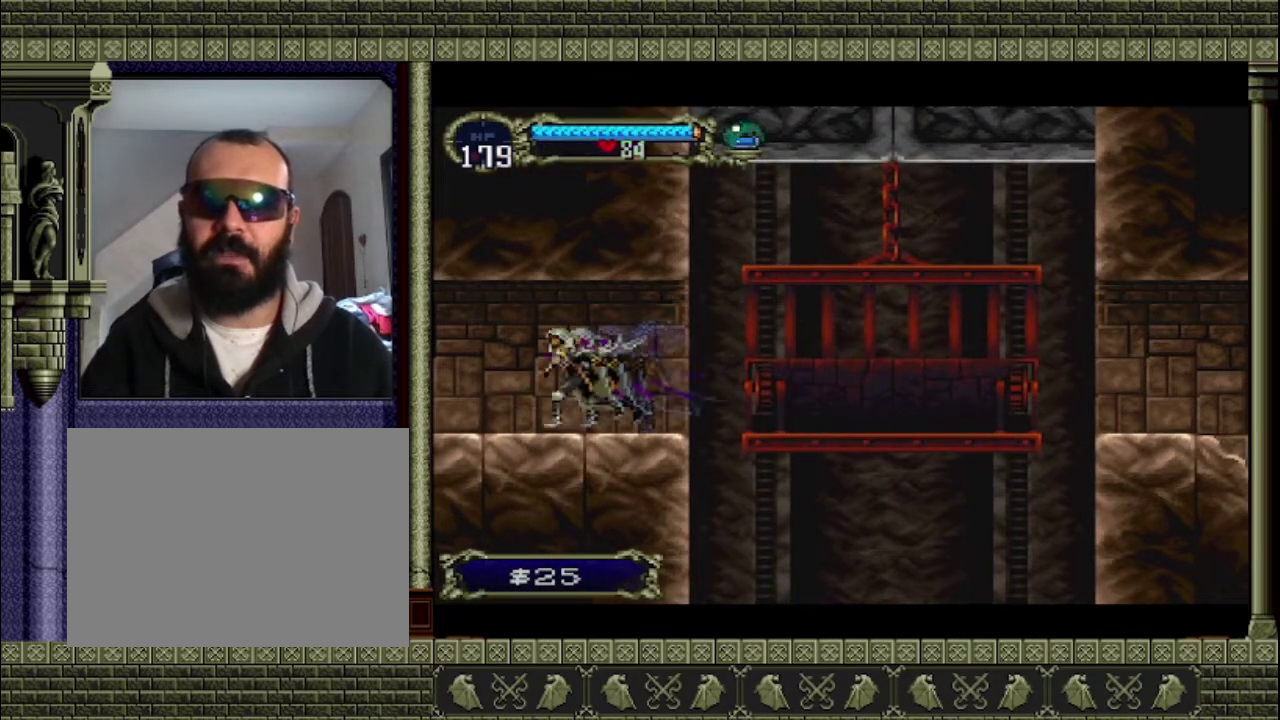
{"buttons": [], "left_stick": "left", "events": []}
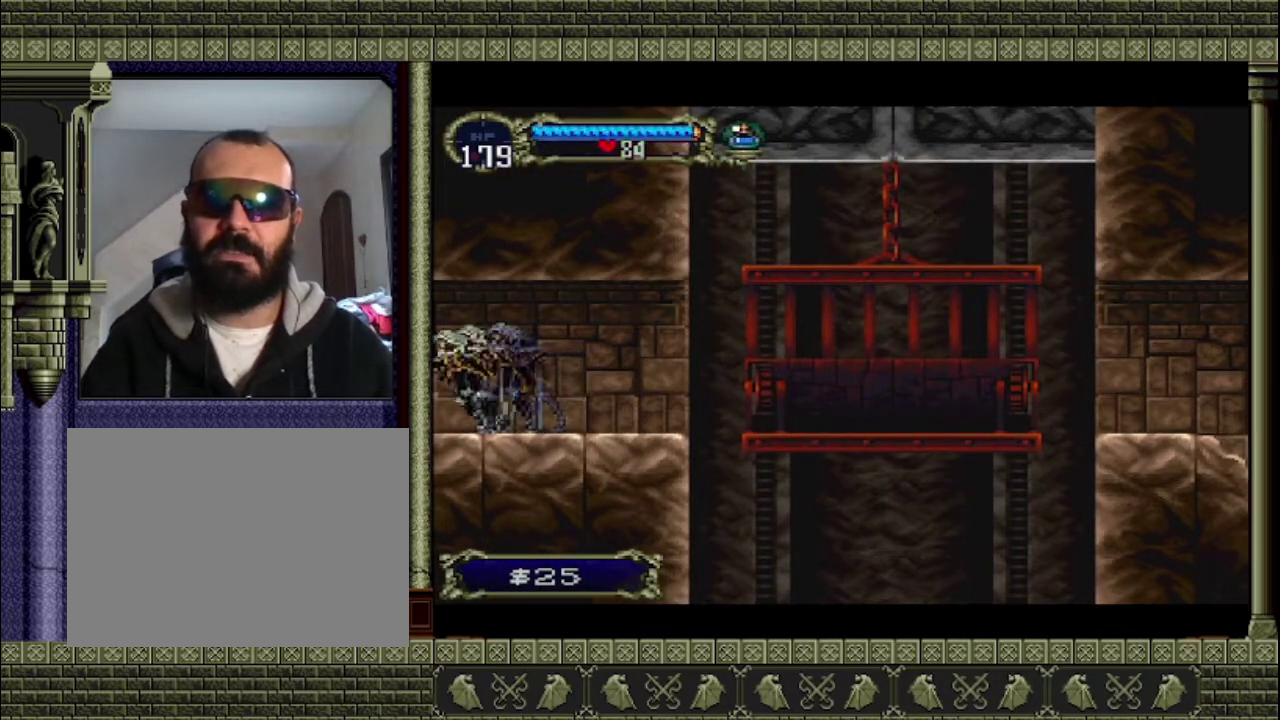
{"buttons": [], "left_stick": "left", "events": []}
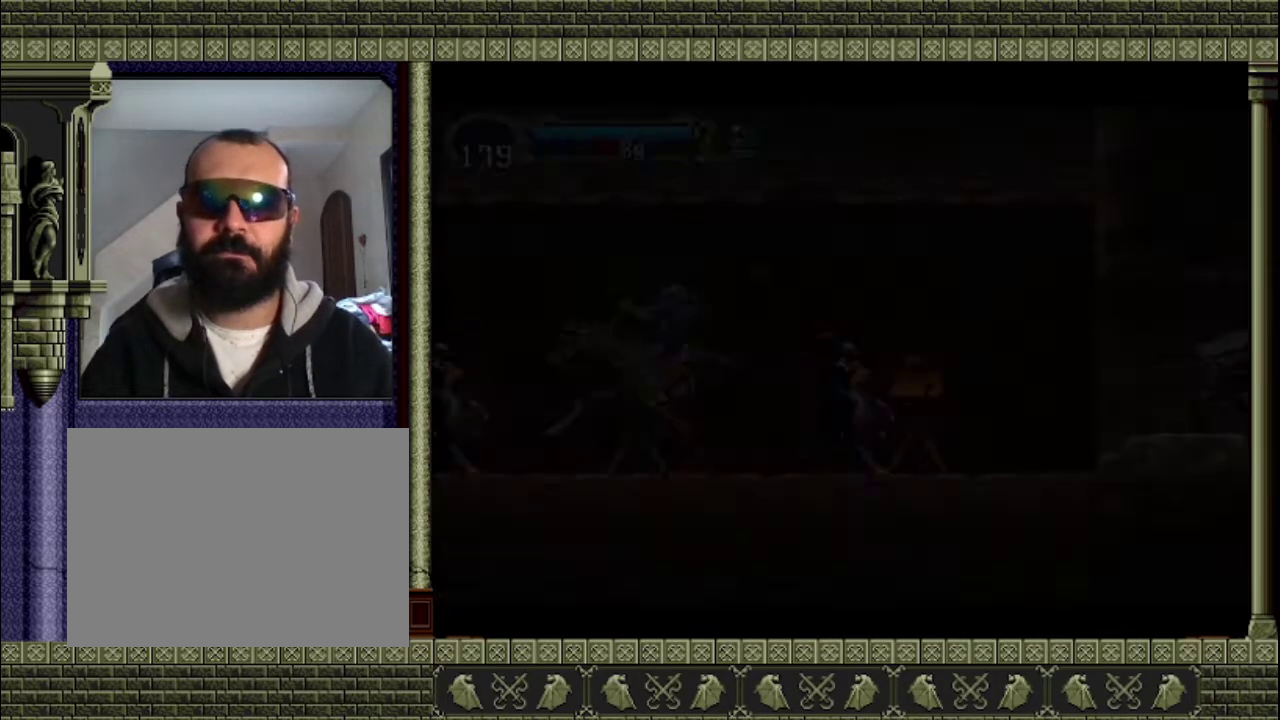
{"buttons": [], "left_stick": "left", "events": []}
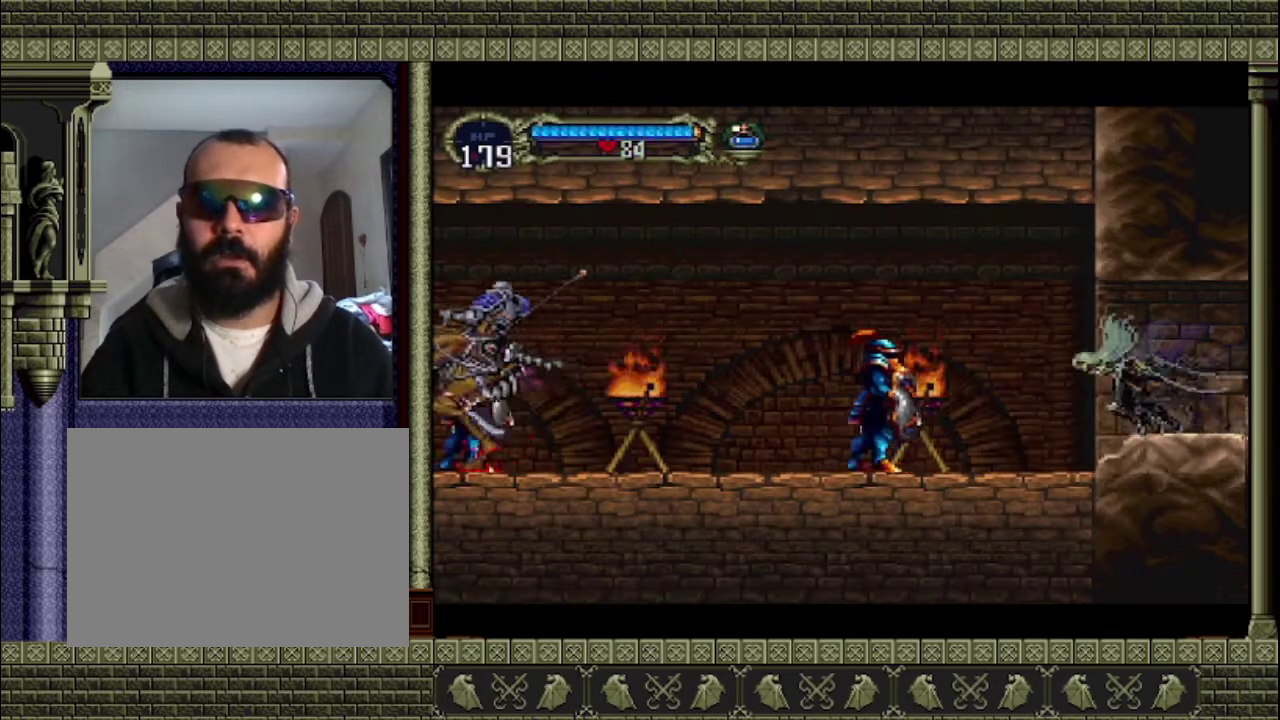
{"buttons": [], "left_stick": "center", "events": [[133, "left_stick", "center"]]}
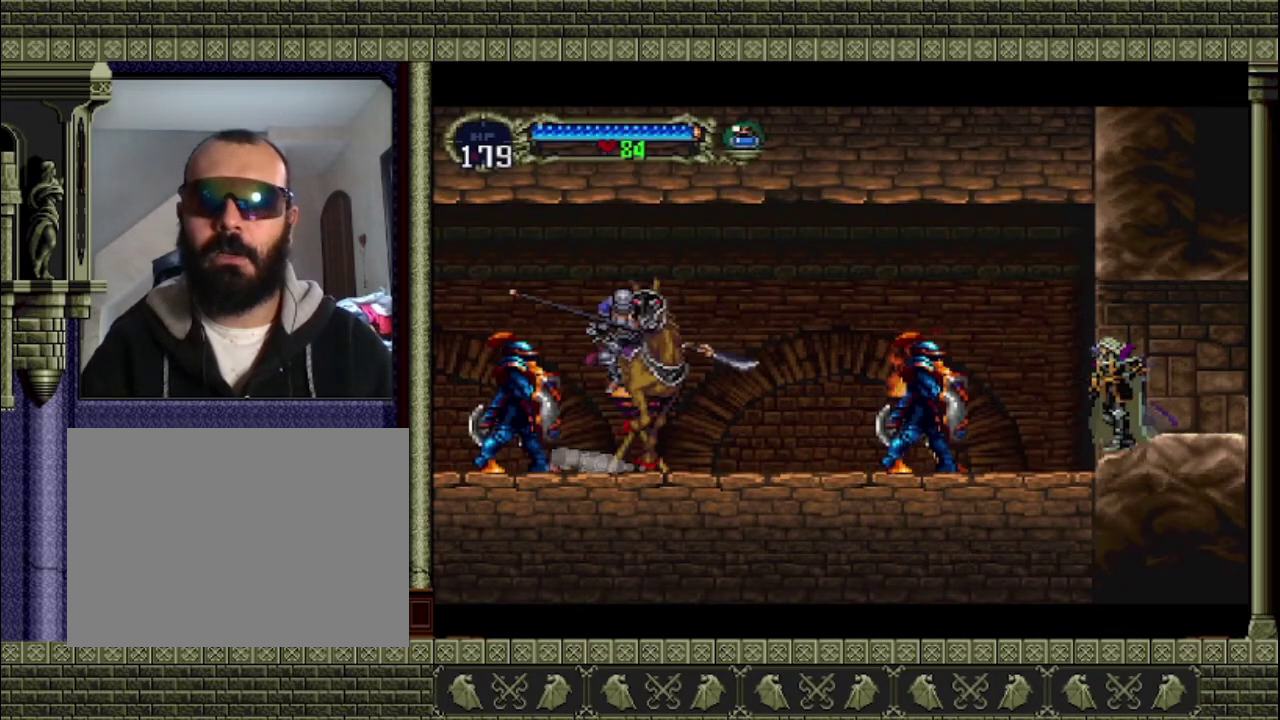
{"buttons": [], "left_stick": "center", "events": []}
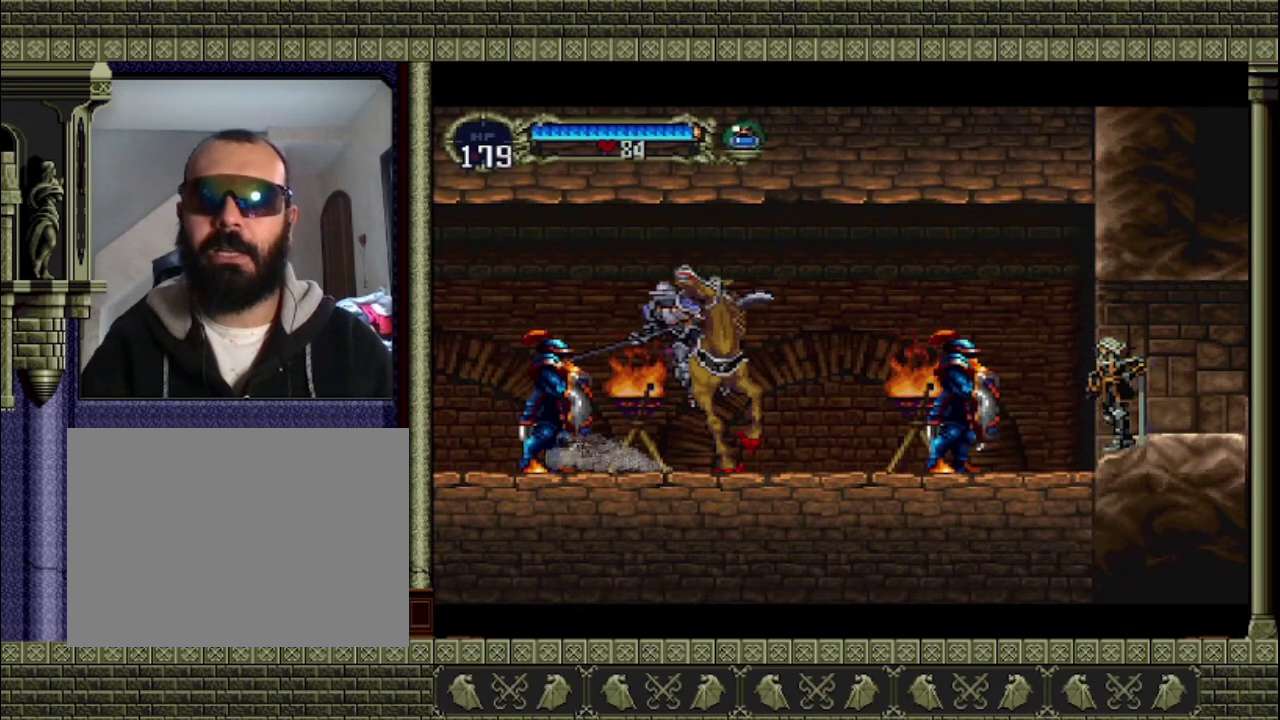
{"buttons": [], "left_stick": "center", "events": []}
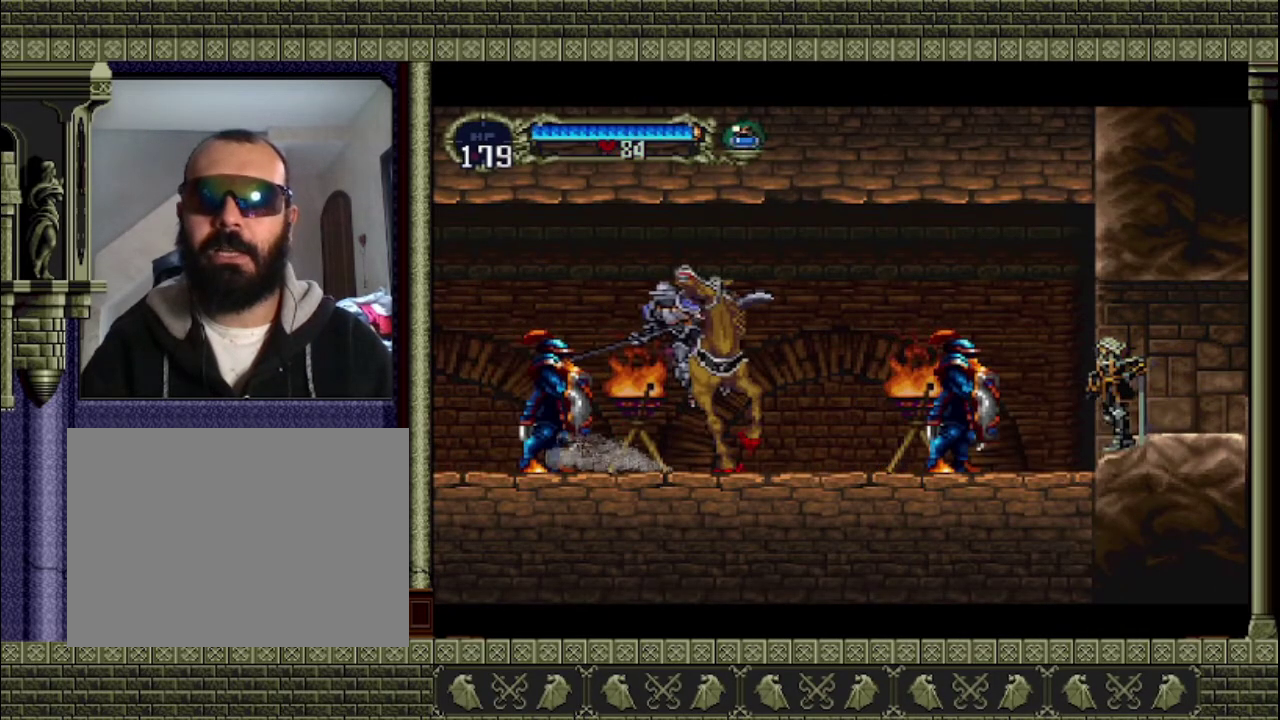
{"buttons": [], "left_stick": "center", "events": []}
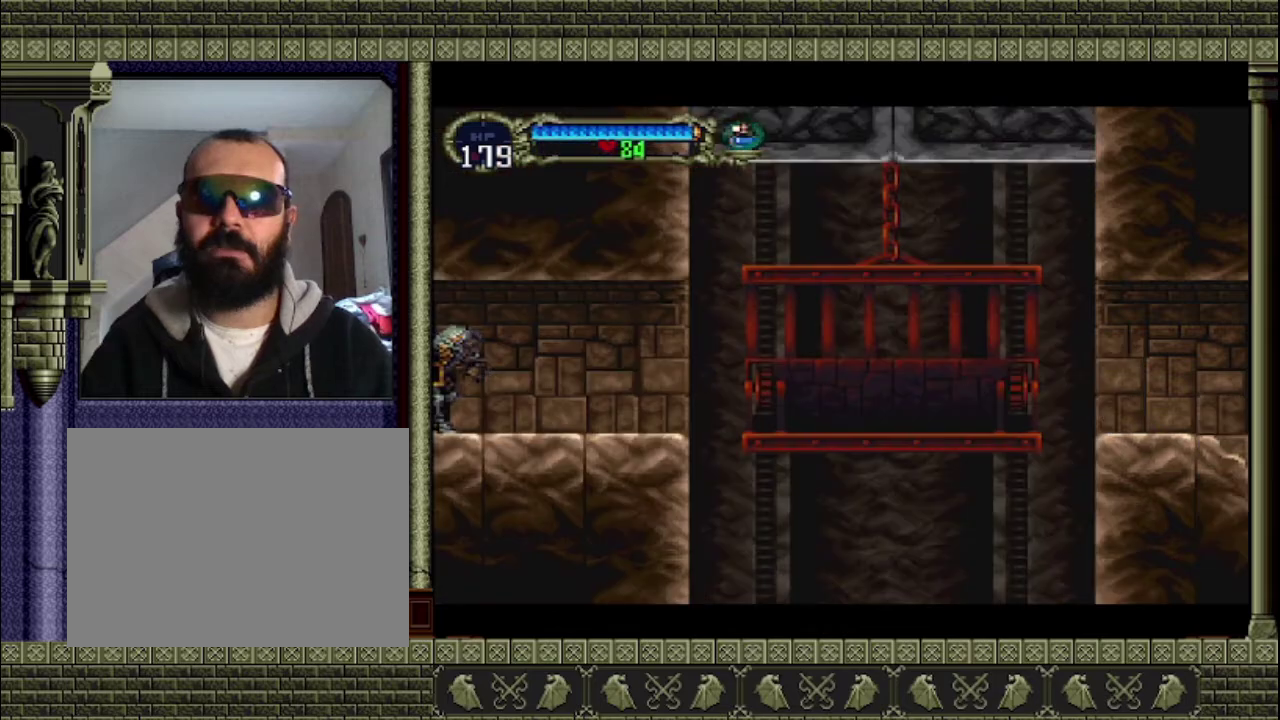
{"buttons": [], "left_stick": "center", "events": []}
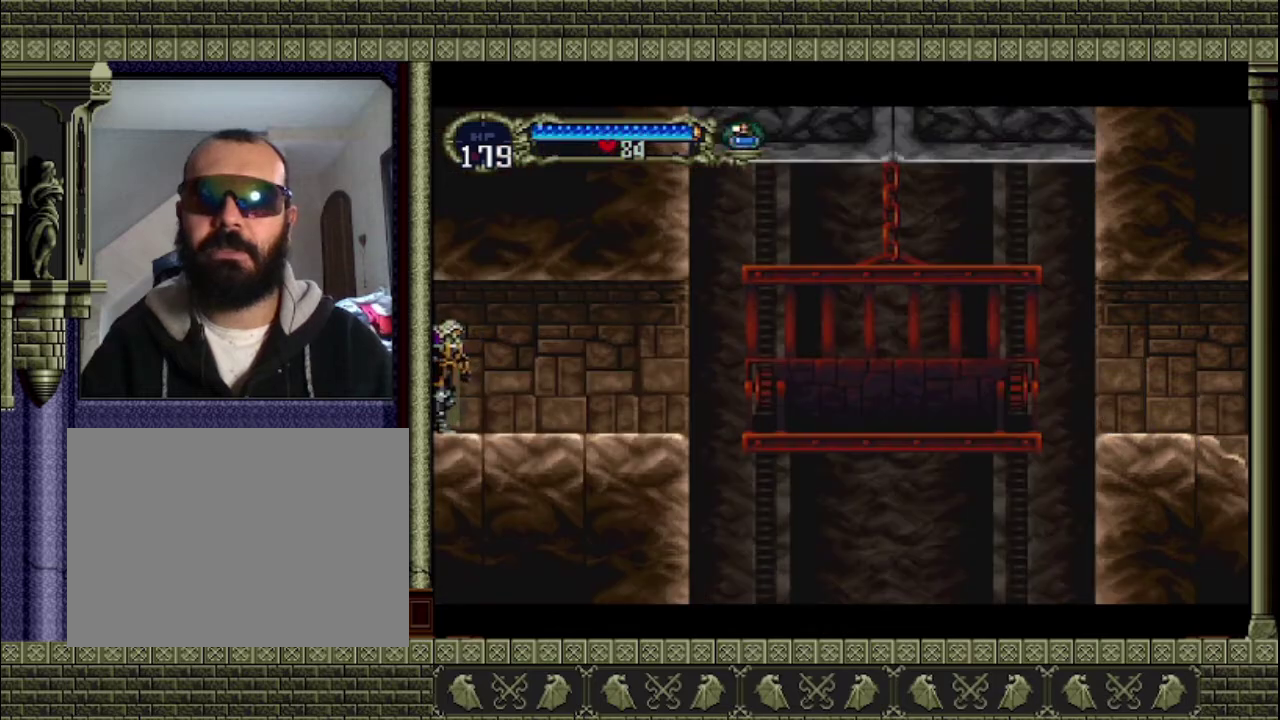
{"buttons": [], "left_stick": "left", "events": [[33, "left_stick", "left"]]}
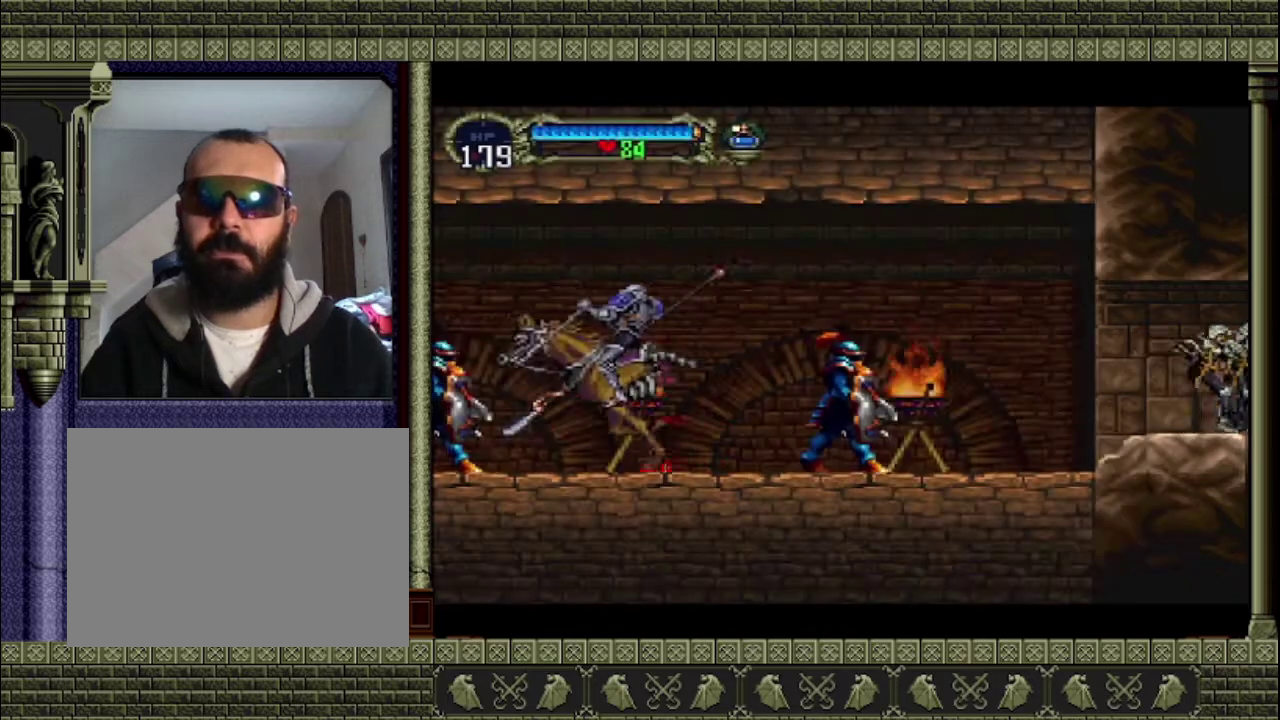
{"buttons": [], "left_stick": "center", "events": [[467, "left_stick", "center"]]}
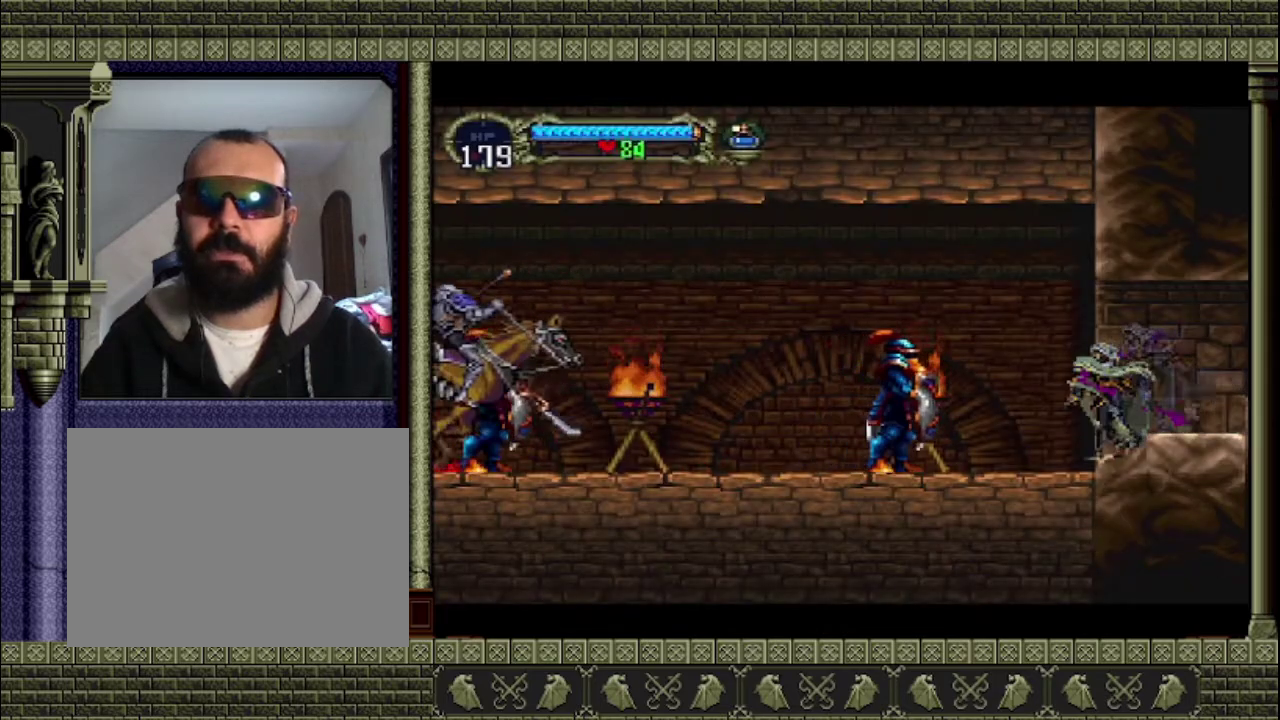
{"buttons": [], "left_stick": "right", "events": [[433, "left_stick", "right"]]}
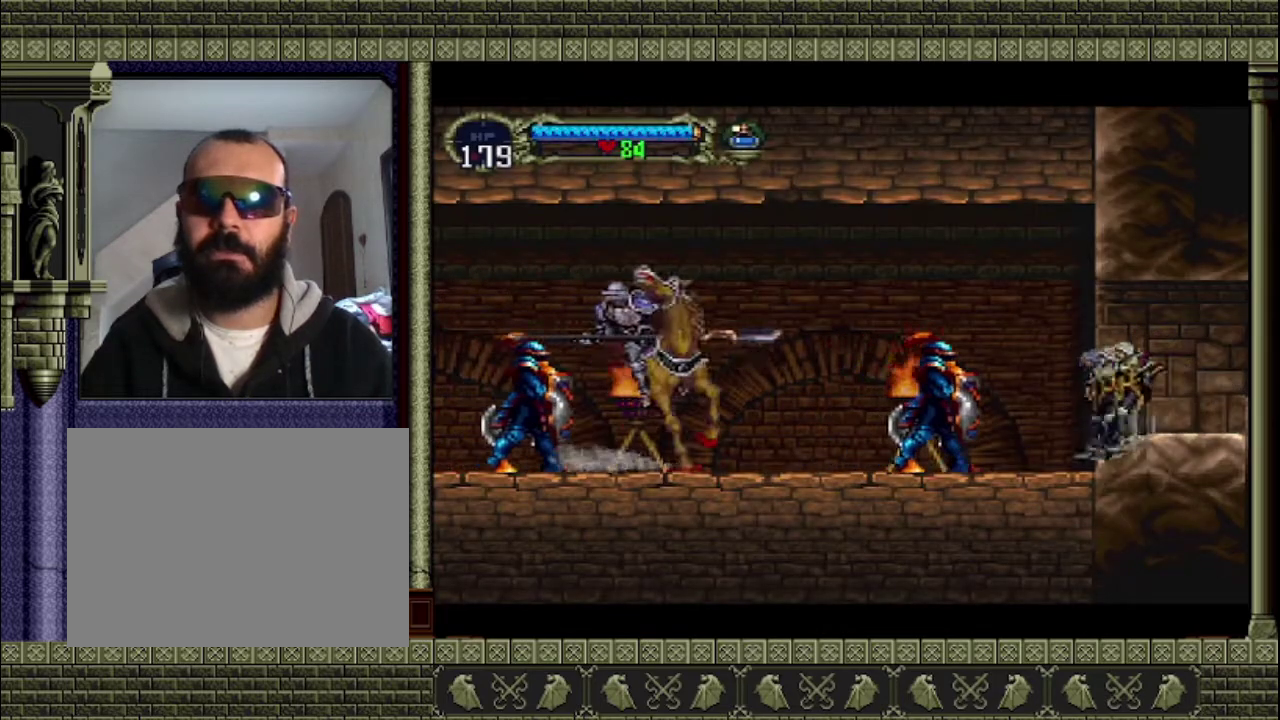
{"buttons": [], "left_stick": "right", "events": []}
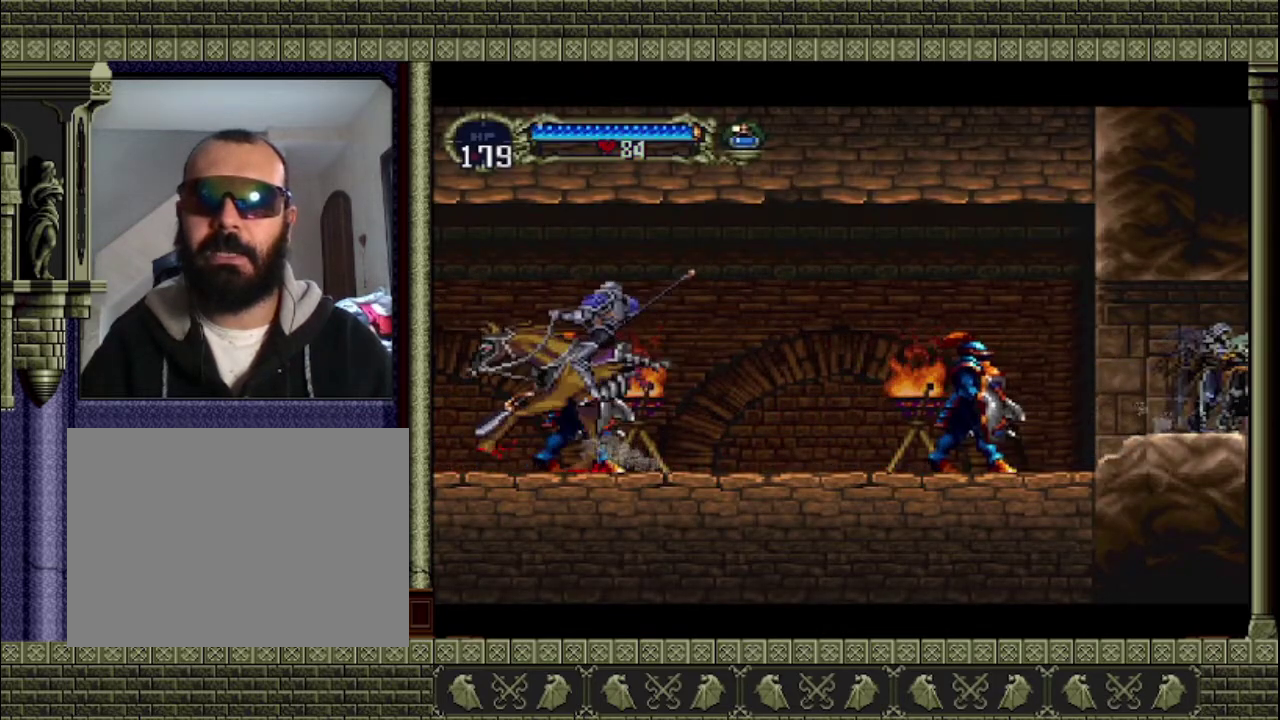
{"buttons": [], "left_stick": "center", "events": [[233, "left_stick", "center"]]}
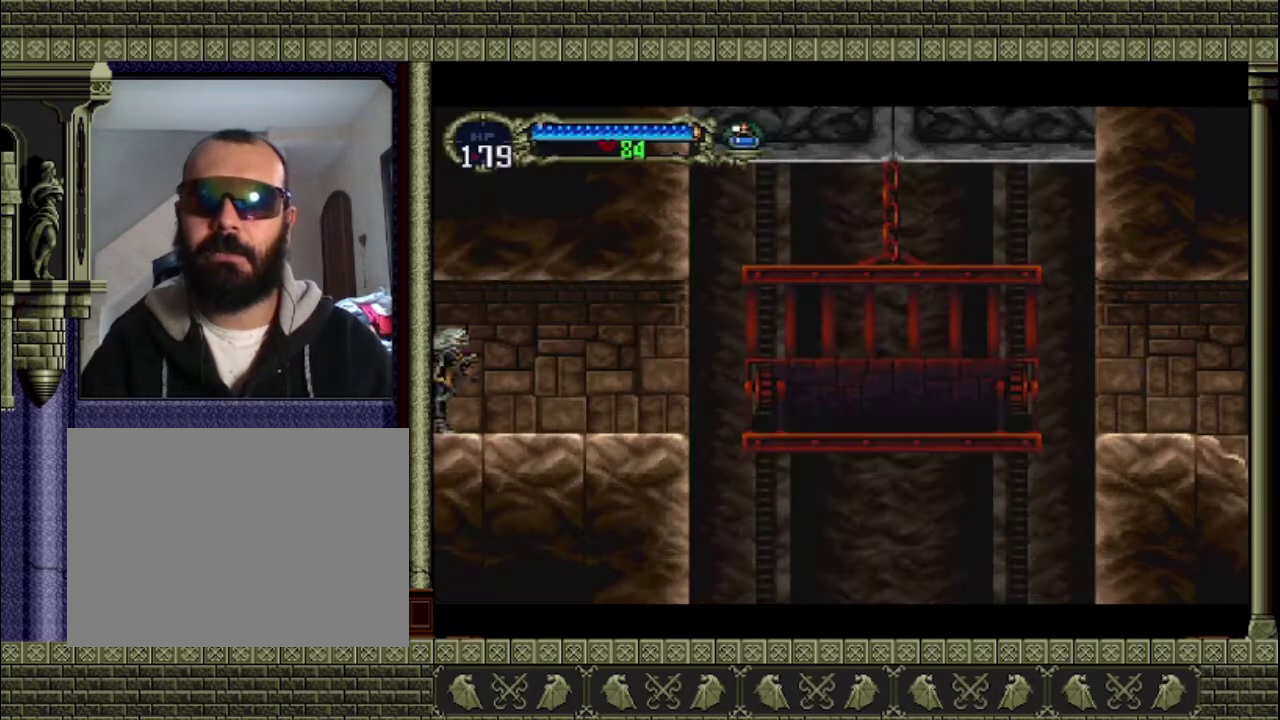
{"buttons": [], "left_stick": "left", "events": [[167, "left_stick", "left"]]}
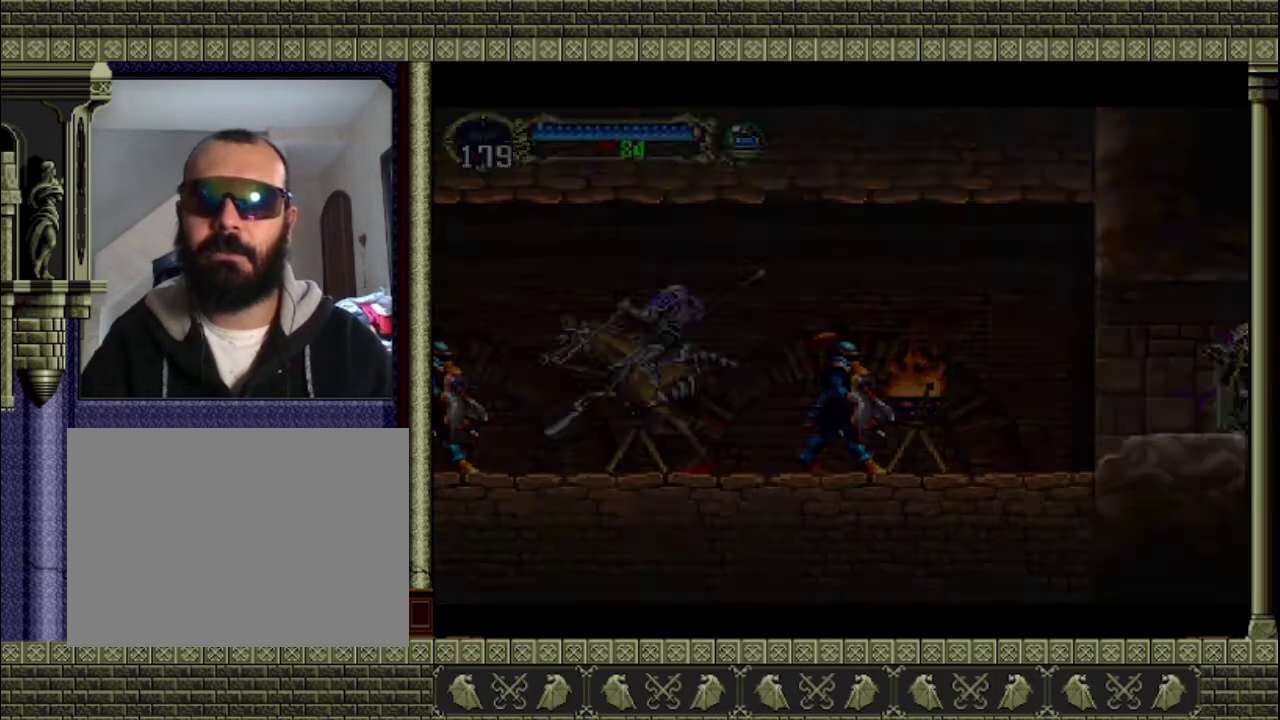
{"buttons": [], "left_stick": "right", "events": [[500, "left_stick", "right"]]}